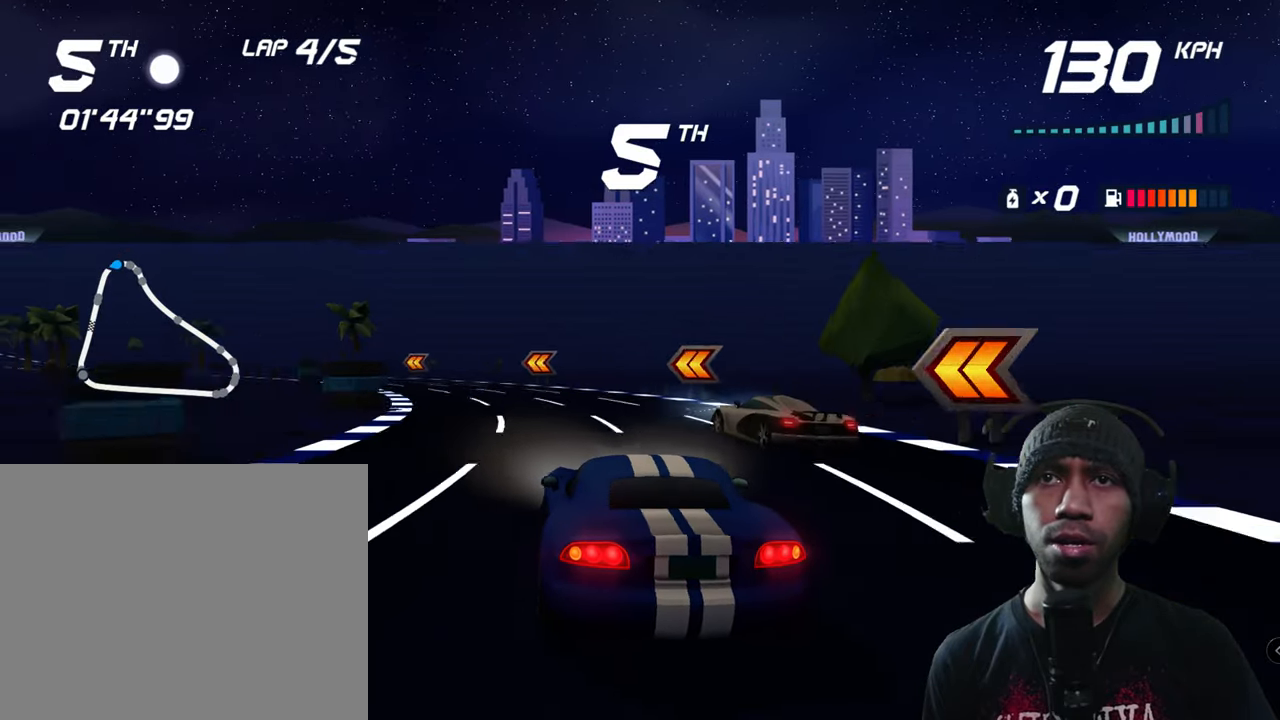
Gameplay with a controller (Xbox layout); each line is a JSON object with the inputs held at the frame after it (dt_ms = milliseconds from this image to that frame). "events" lists button and stick changes between this image and that frame as [ms after this image, input, new state], when the widget could be followed in between. Not read: HOME L3 R3 right_stick.
{"dt_ms": 500, "buttons": ["A"], "left_stick": "center"}
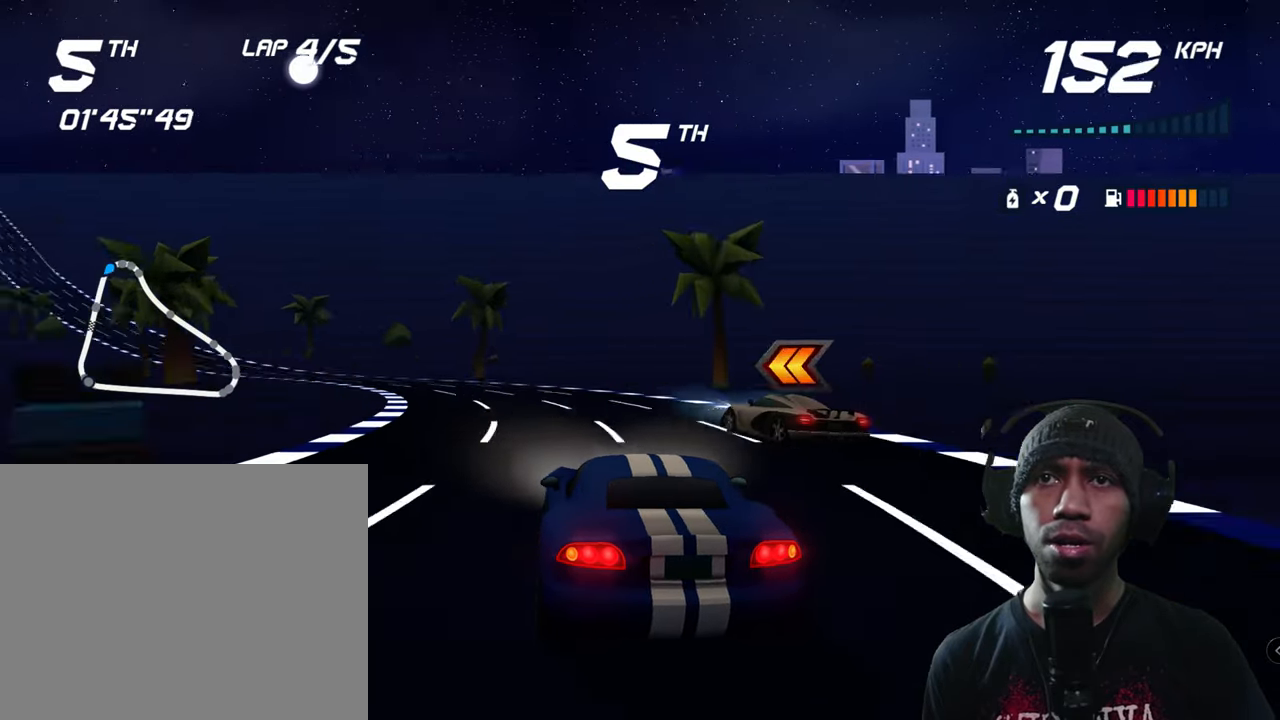
{"dt_ms": 500, "buttons": ["A"], "left_stick": "down-left"}
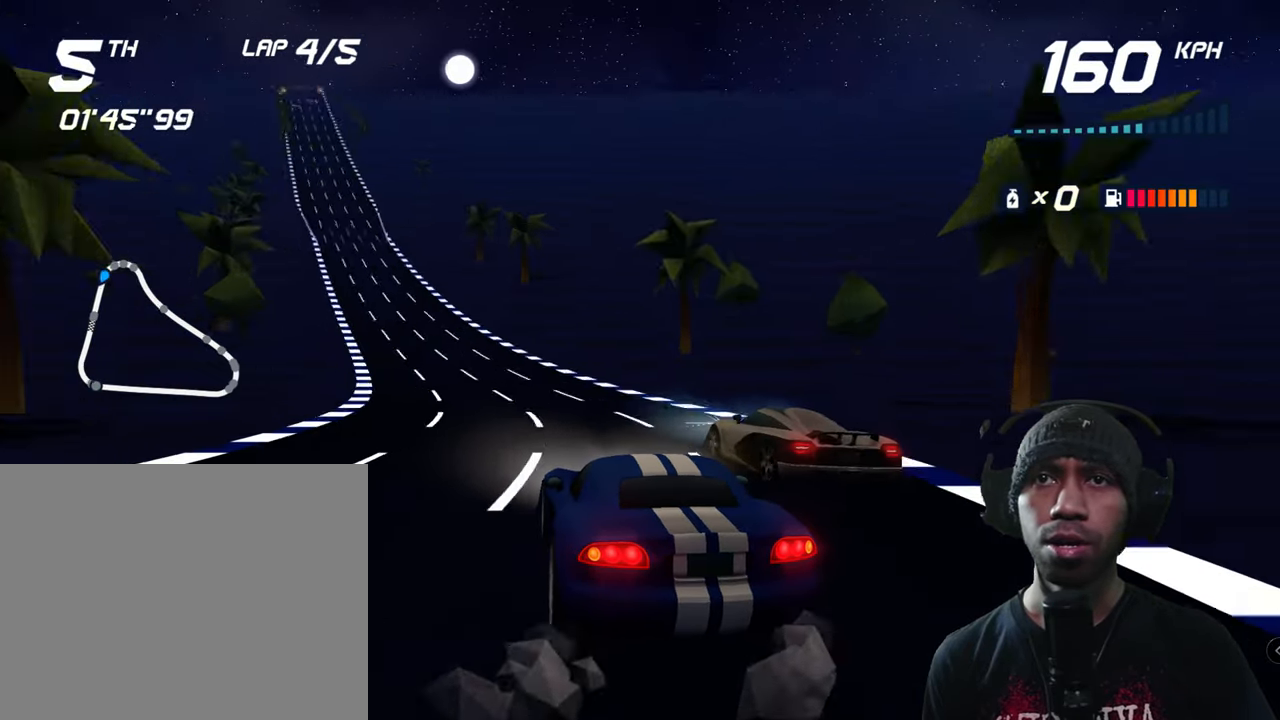
{"dt_ms": 500, "buttons": ["A", "X"], "left_stick": "center", "events": [[334, "left_stick", "center"], [400, "X", "down"]]}
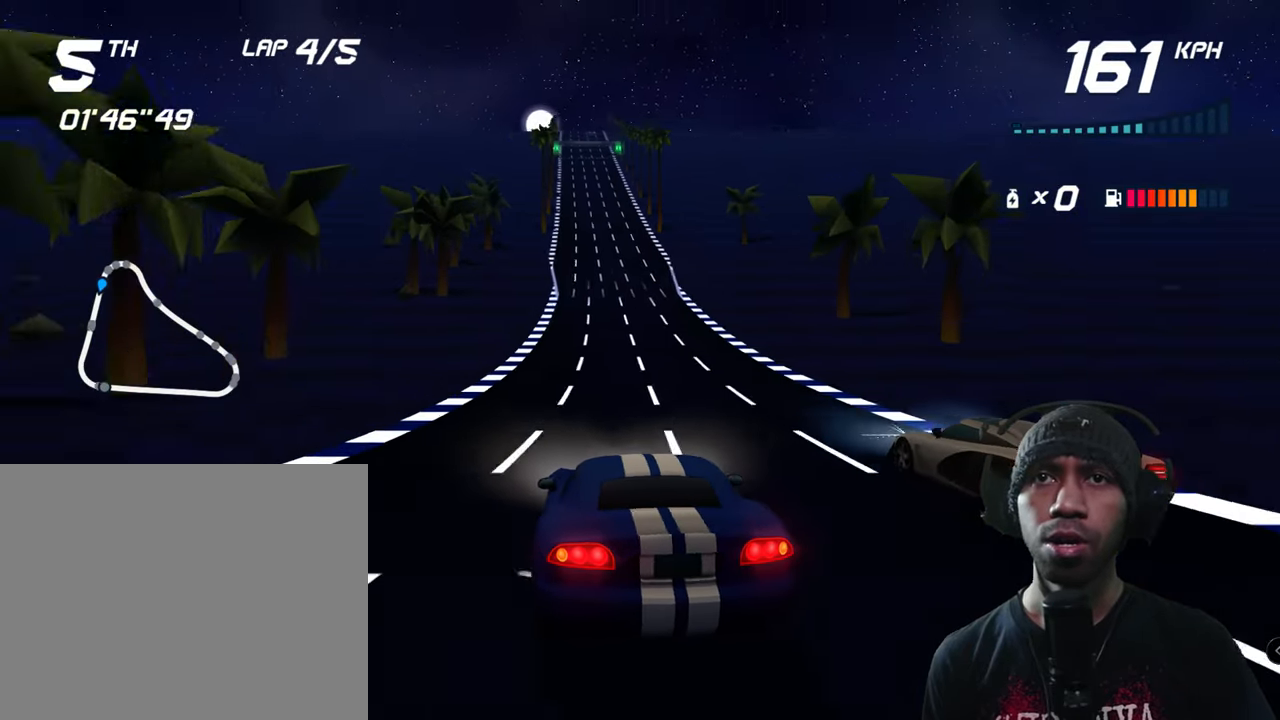
{"dt_ms": 500, "buttons": ["A", "X"], "left_stick": "center", "events": [[34, "X", "up"], [467, "X", "down"]]}
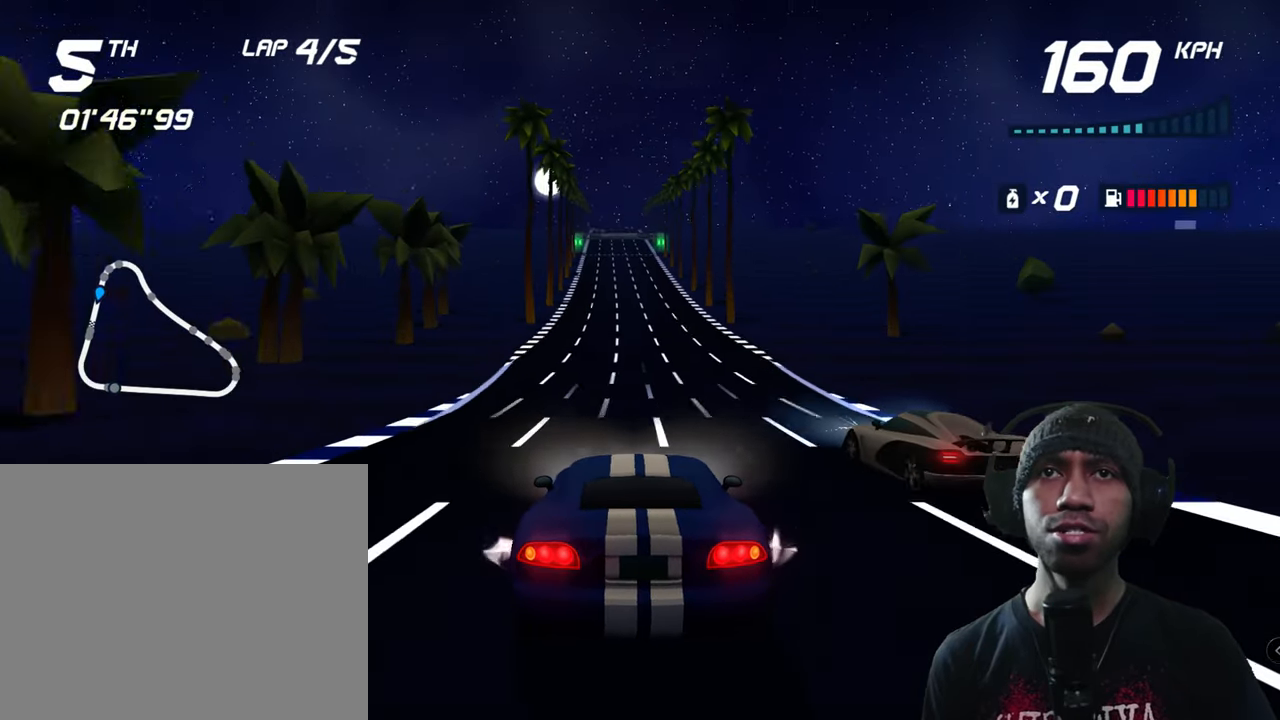
{"dt_ms": 500, "buttons": ["A"], "left_stick": "center", "events": [[134, "X", "up"]]}
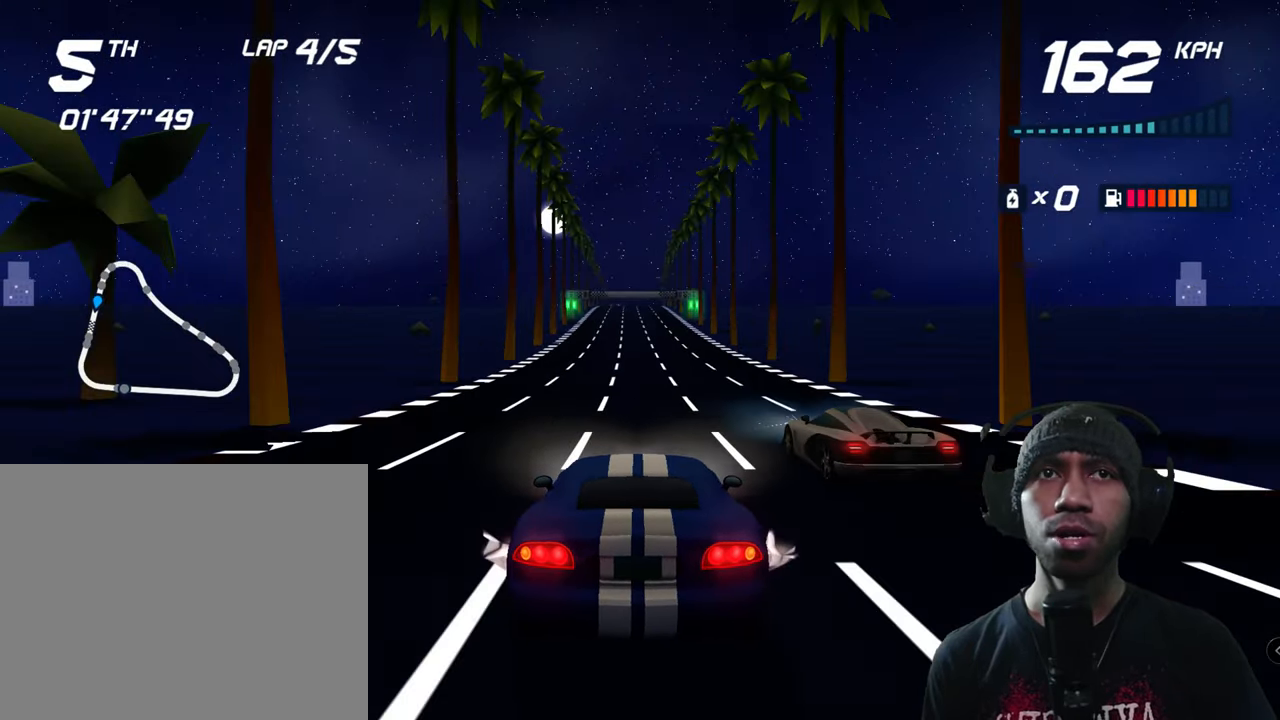
{"dt_ms": 500, "buttons": ["A"], "left_stick": "center"}
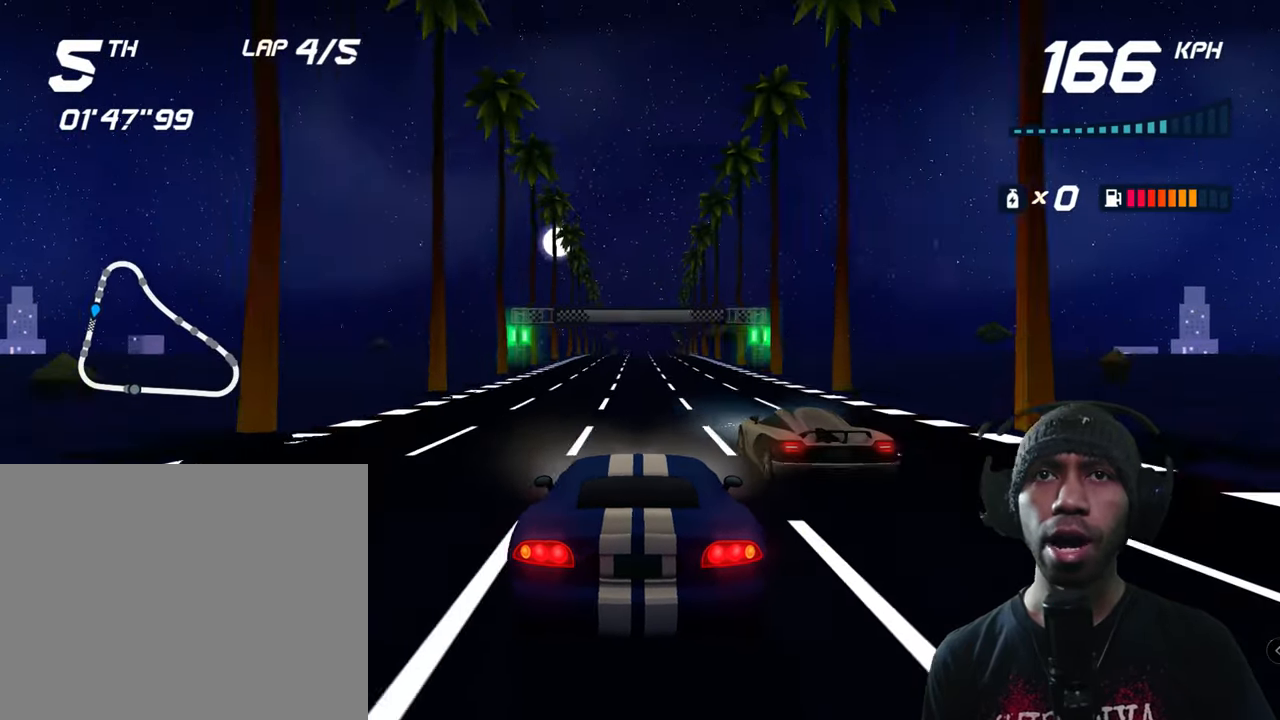
{"dt_ms": 500, "buttons": ["A"], "left_stick": "center", "events": [[300, "L1", "down"], [350, "L1", "up"]]}
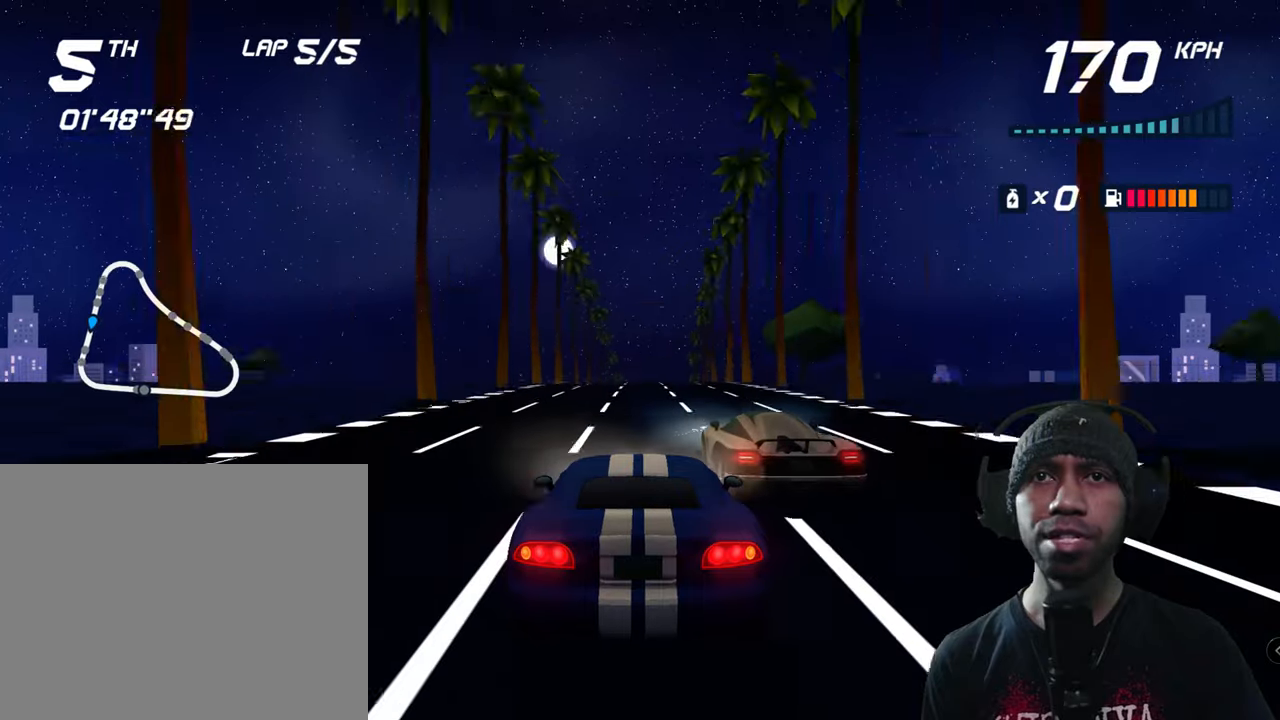
{"dt_ms": 500, "buttons": ["A"], "left_stick": "center"}
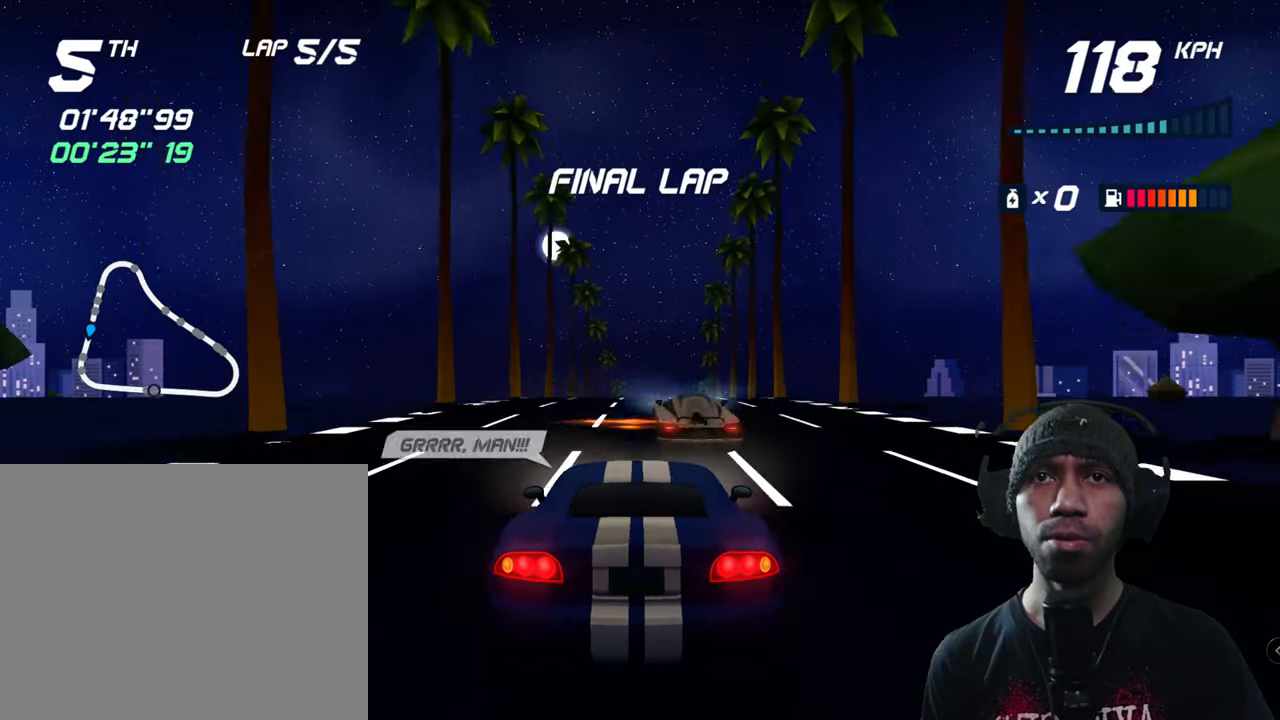
{"dt_ms": 500, "buttons": ["A"], "left_stick": "center"}
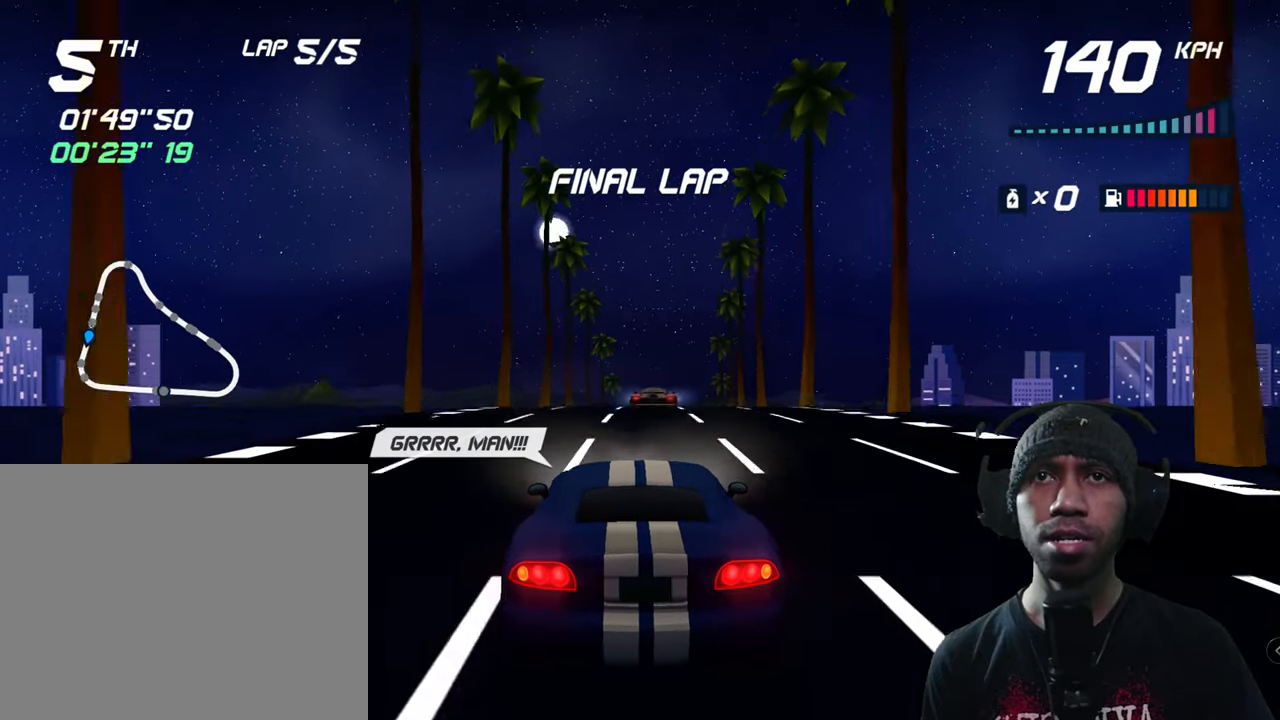
{"dt_ms": 500, "buttons": ["A"], "left_stick": "center", "events": []}
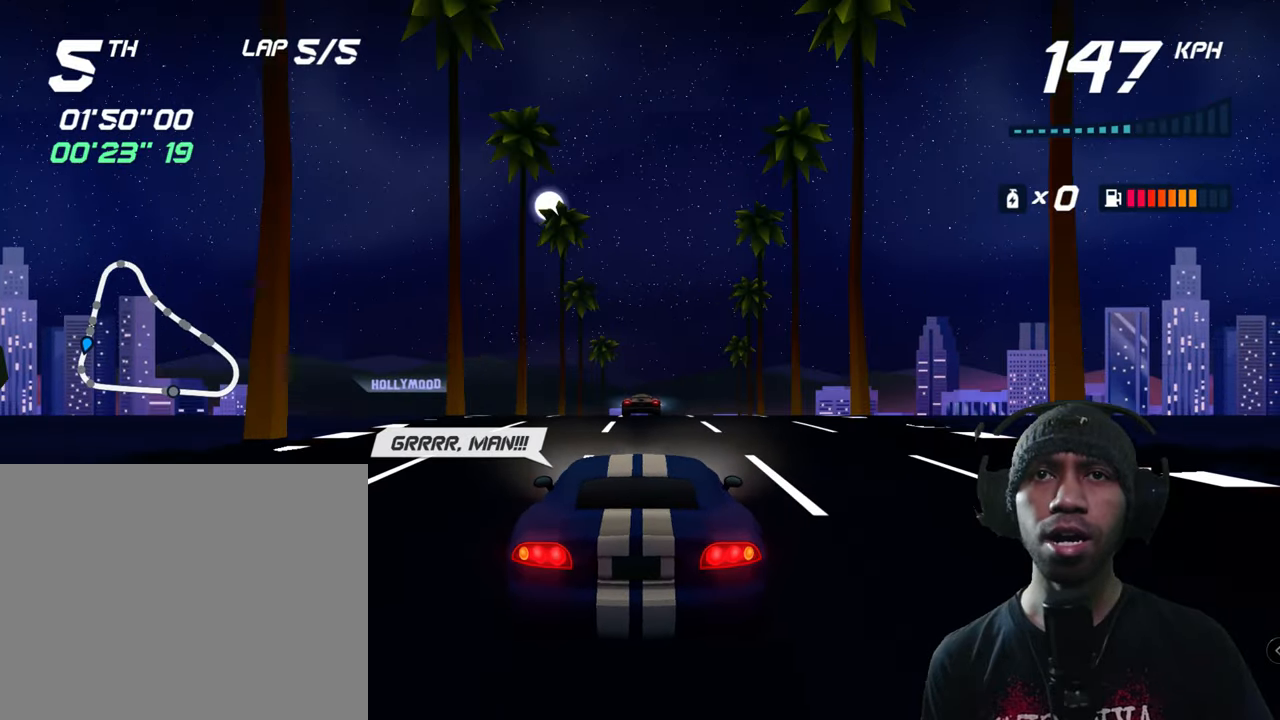
{"dt_ms": 500, "buttons": ["A"], "left_stick": "right", "events": [[483, "left_stick", "right"]]}
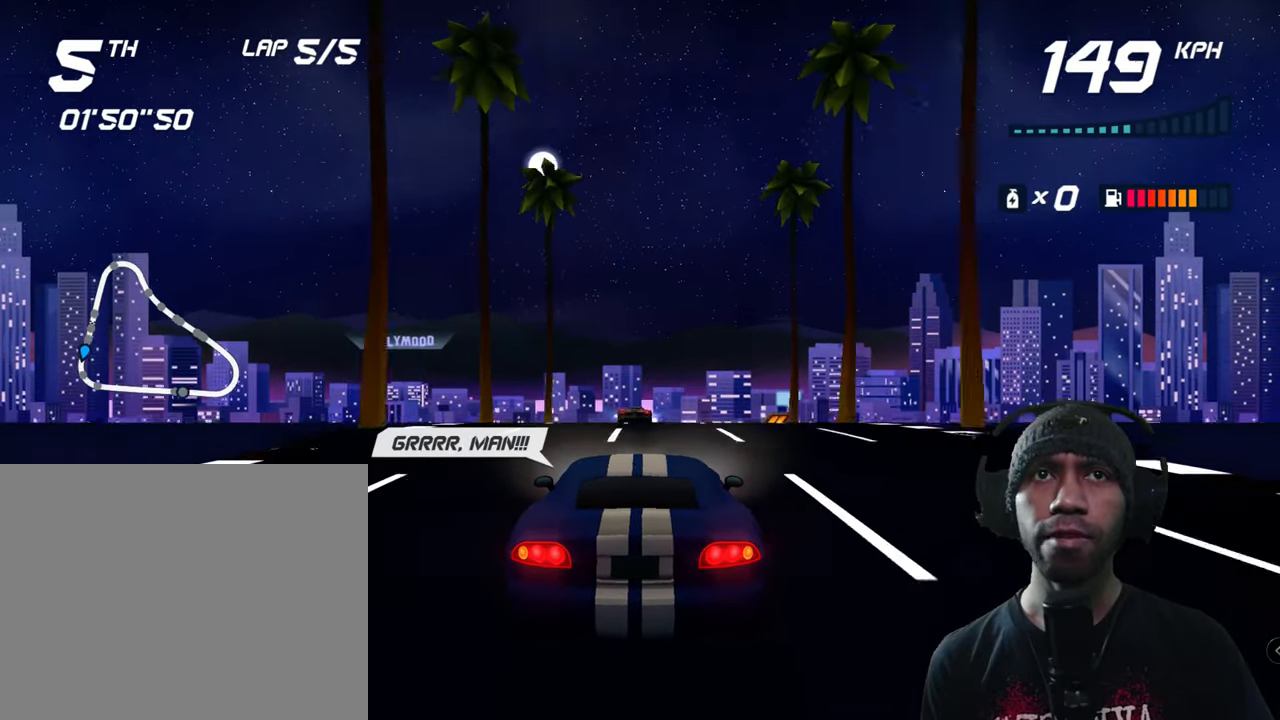
{"dt_ms": 500, "buttons": ["A"], "left_stick": "center", "events": [[50, "left_stick", "center"]]}
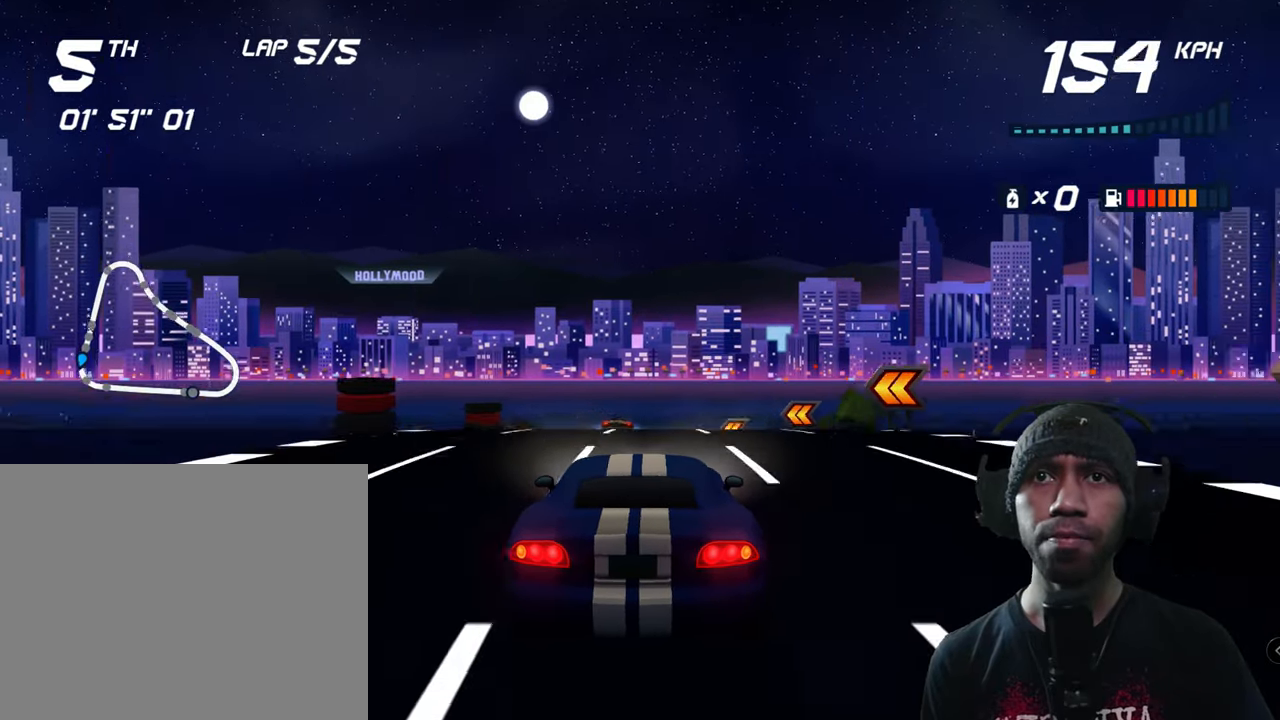
{"dt_ms": 500, "buttons": ["A"], "left_stick": "left", "events": [[383, "left_stick", "left"]]}
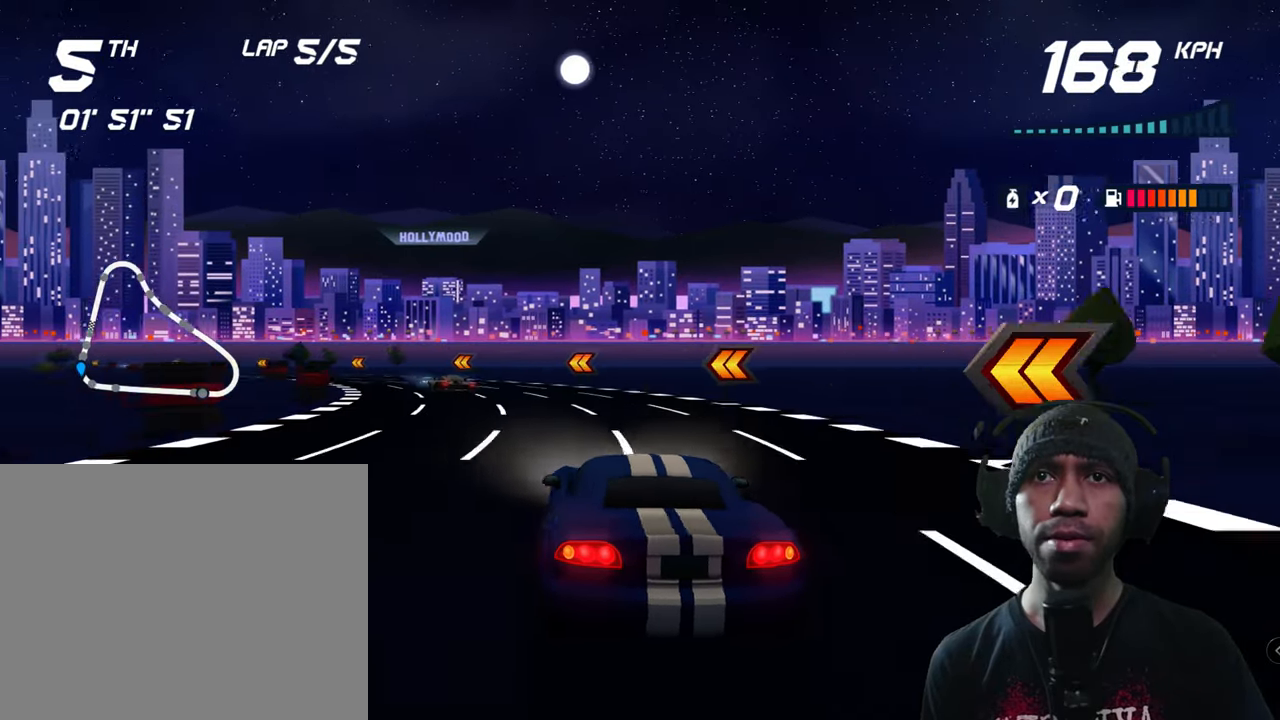
{"dt_ms": 1000, "buttons": ["A"], "left_stick": "left"}
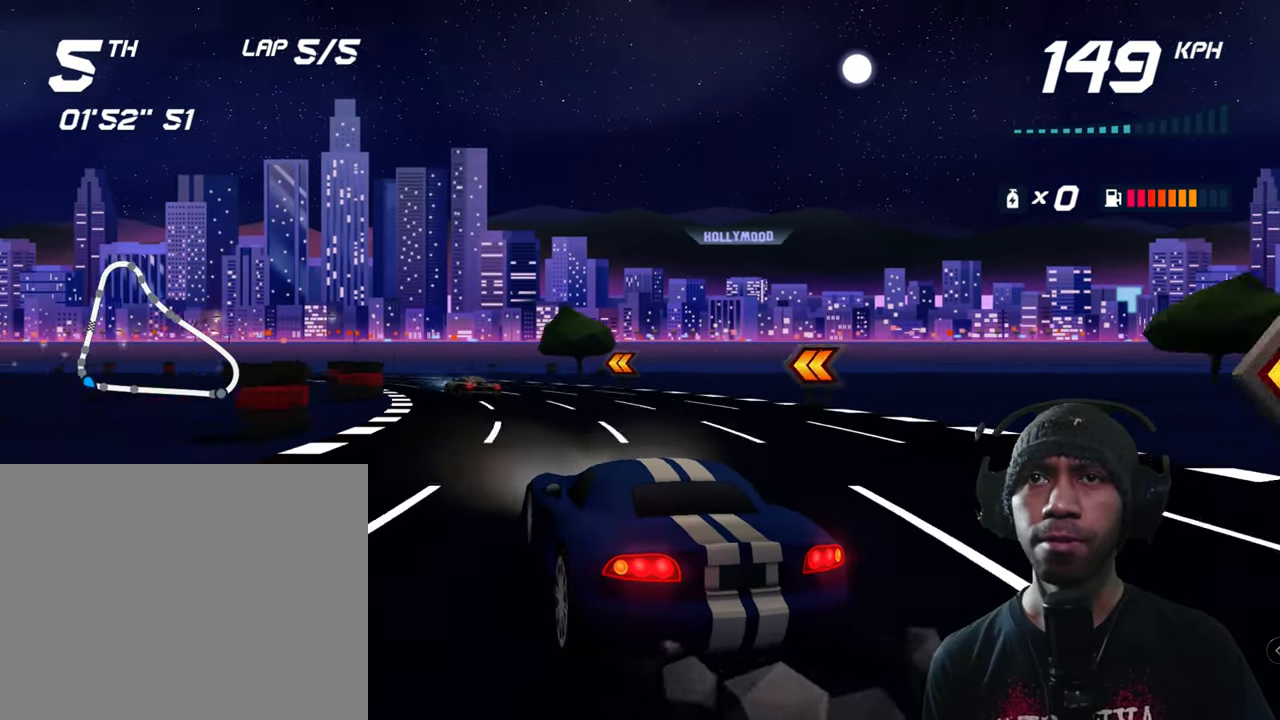
{"dt_ms": 500, "buttons": ["A"], "left_stick": "left", "events": []}
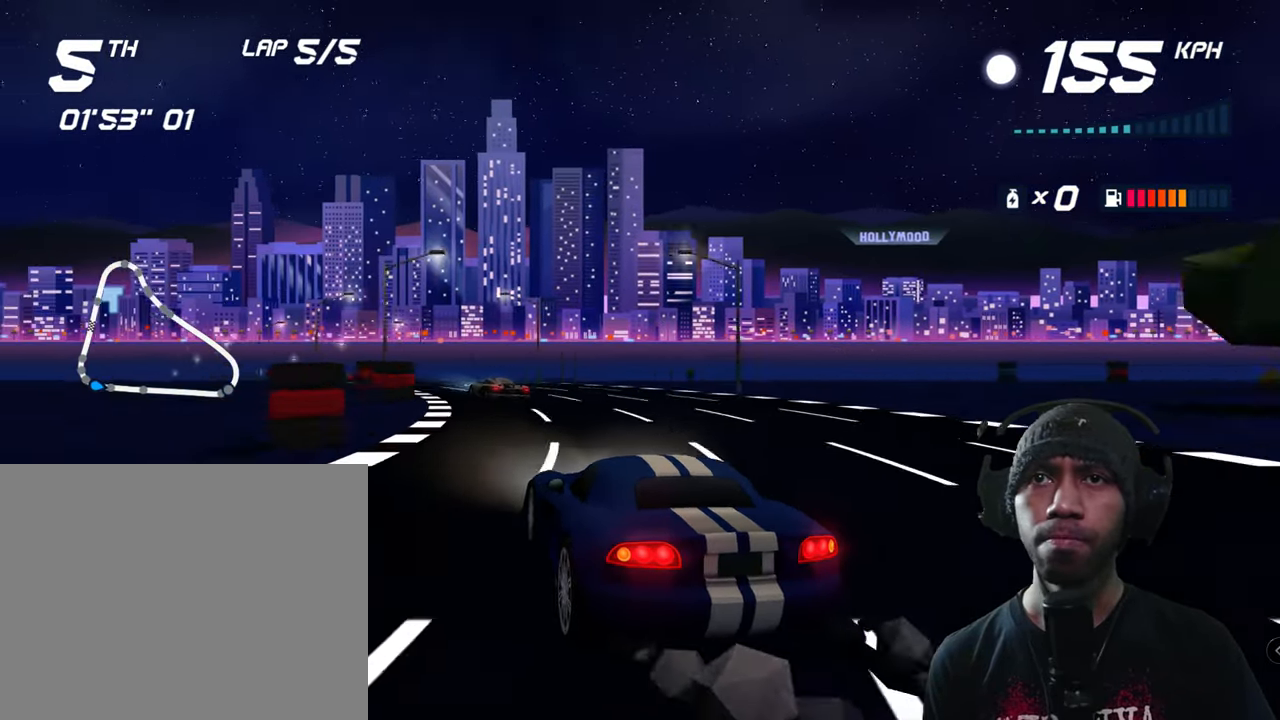
{"dt_ms": 500, "buttons": ["A"], "left_stick": "down-left"}
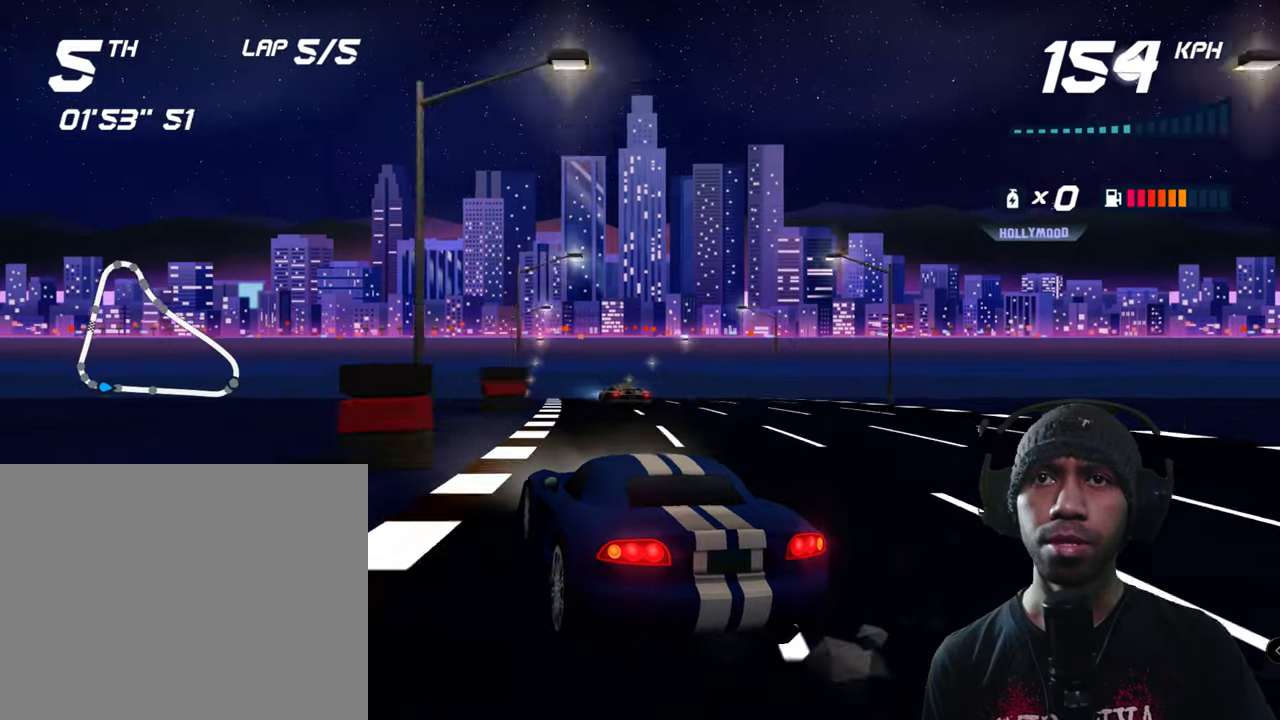
{"dt_ms": 500, "buttons": ["A"], "left_stick": "center", "events": [[67, "left_stick", "center"], [250, "left_stick", "right"], [433, "left_stick", "center"]]}
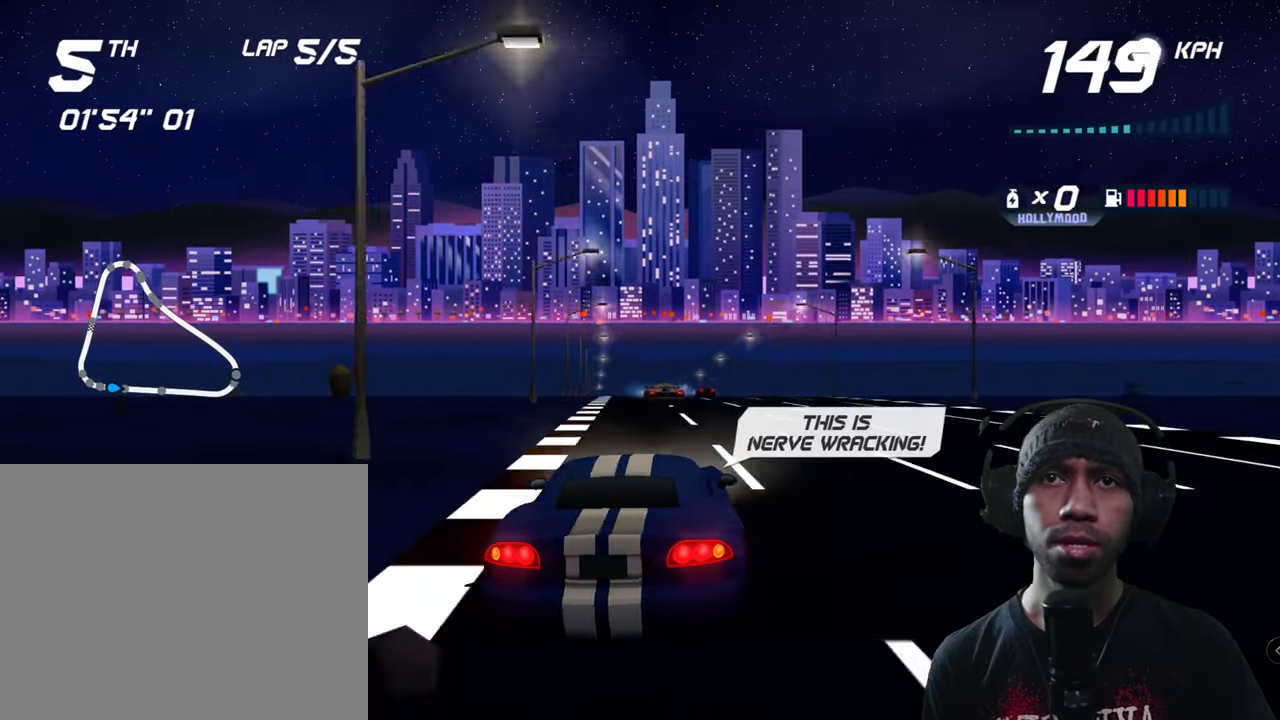
{"dt_ms": 500, "buttons": ["A"], "left_stick": "center", "events": [[317, "left_stick", "left"], [400, "left_stick", "center"]]}
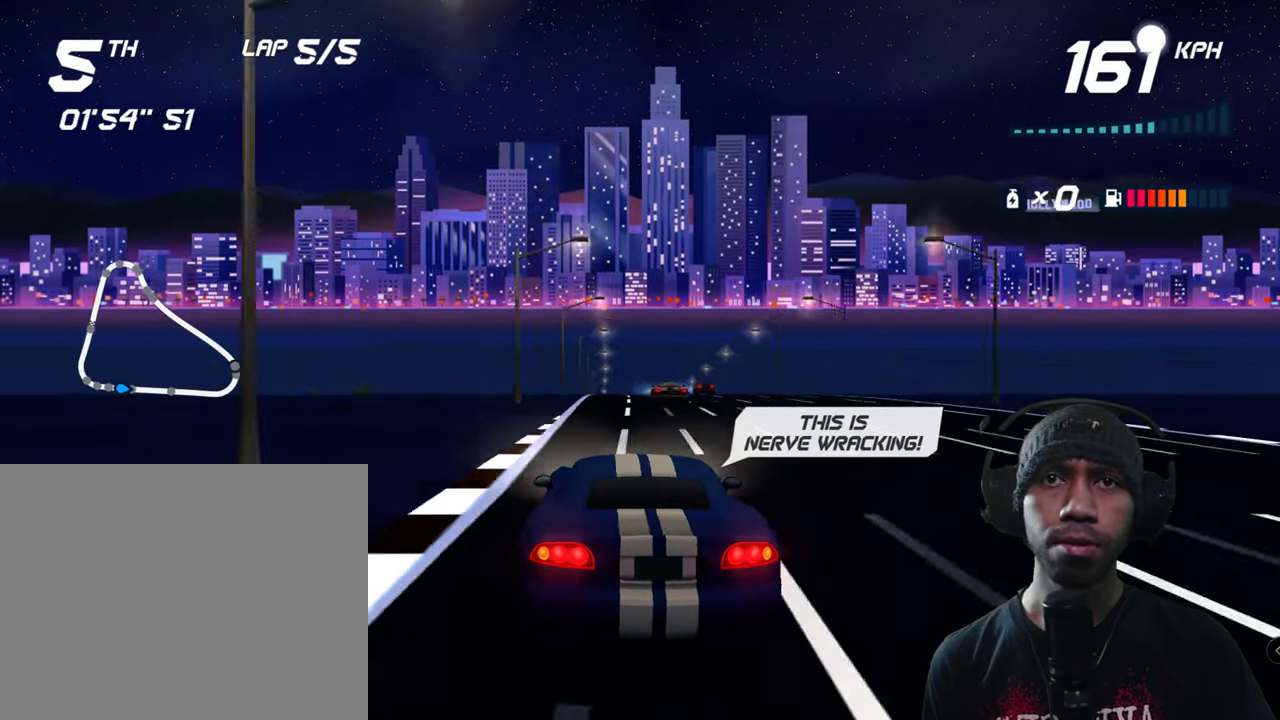
{"dt_ms": 500, "buttons": ["A"], "left_stick": "center", "events": [[150, "left_stick", "right"], [233, "left_stick", "center"]]}
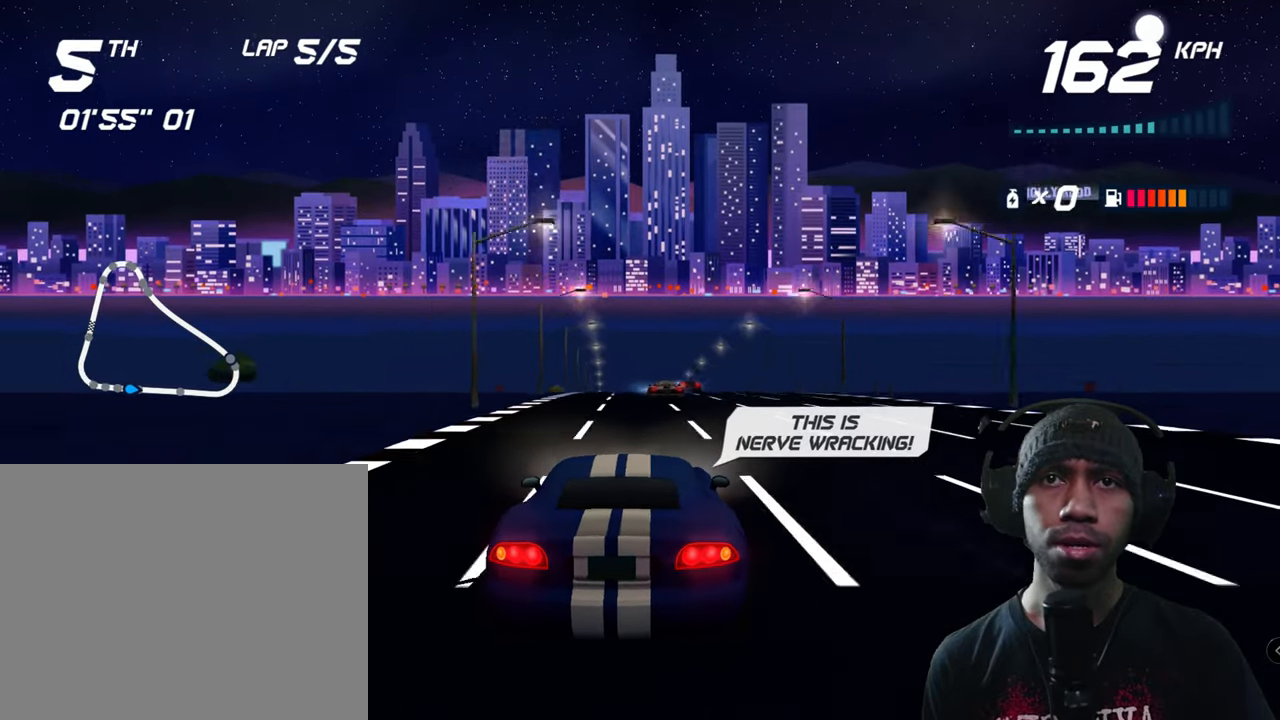
{"dt_ms": 500, "buttons": ["A", "R1"], "left_stick": "center"}
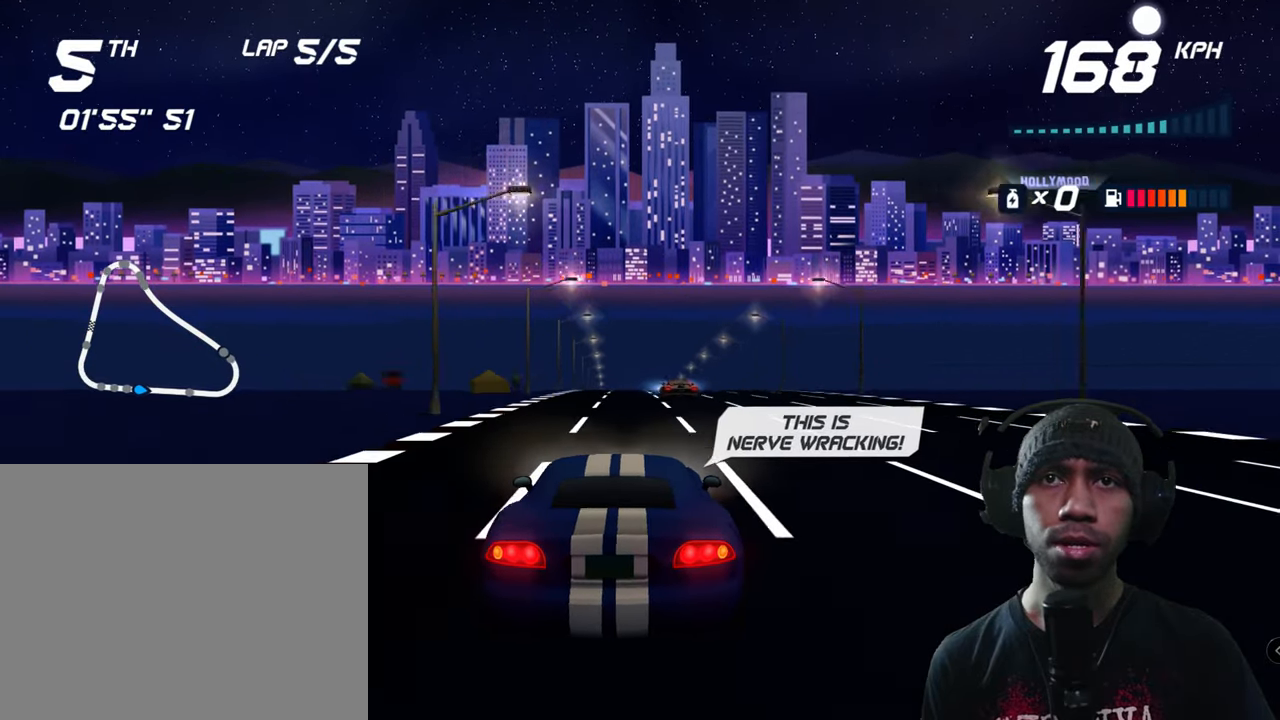
{"dt_ms": 500, "buttons": ["A"], "left_stick": "center", "events": [[33, "R1", "up"]]}
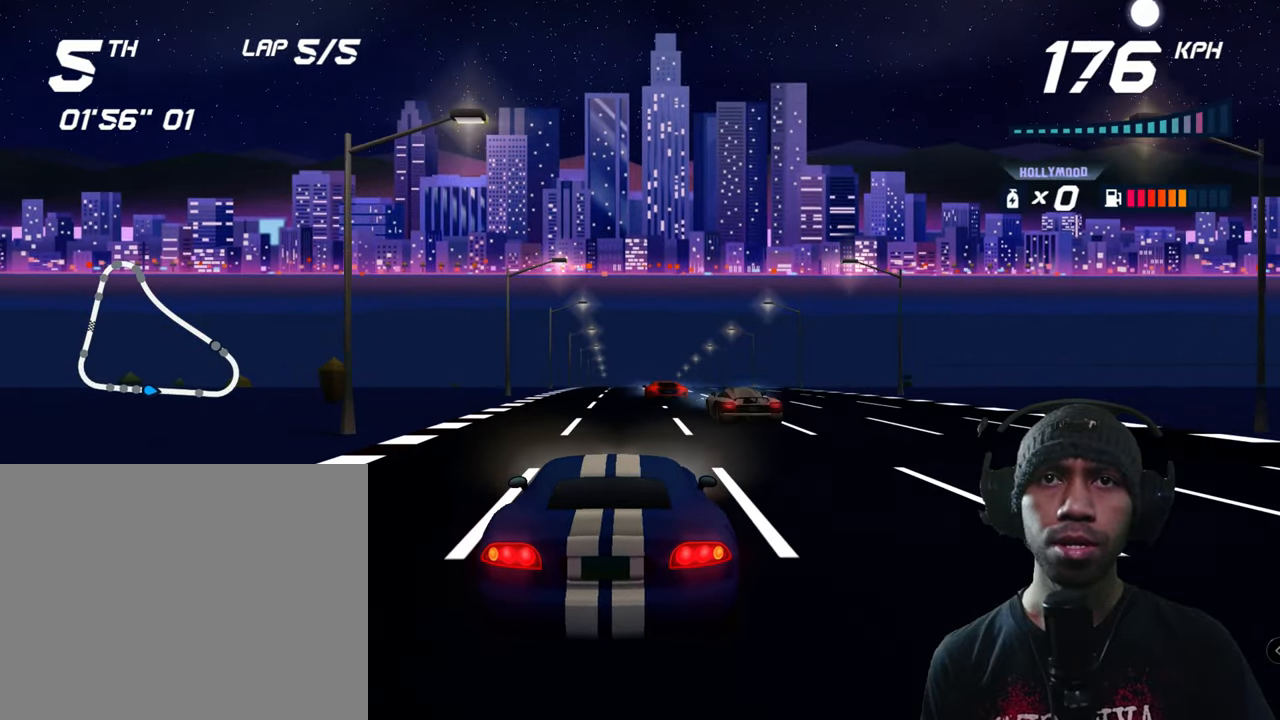
{"dt_ms": 500, "buttons": ["A"], "left_stick": "center"}
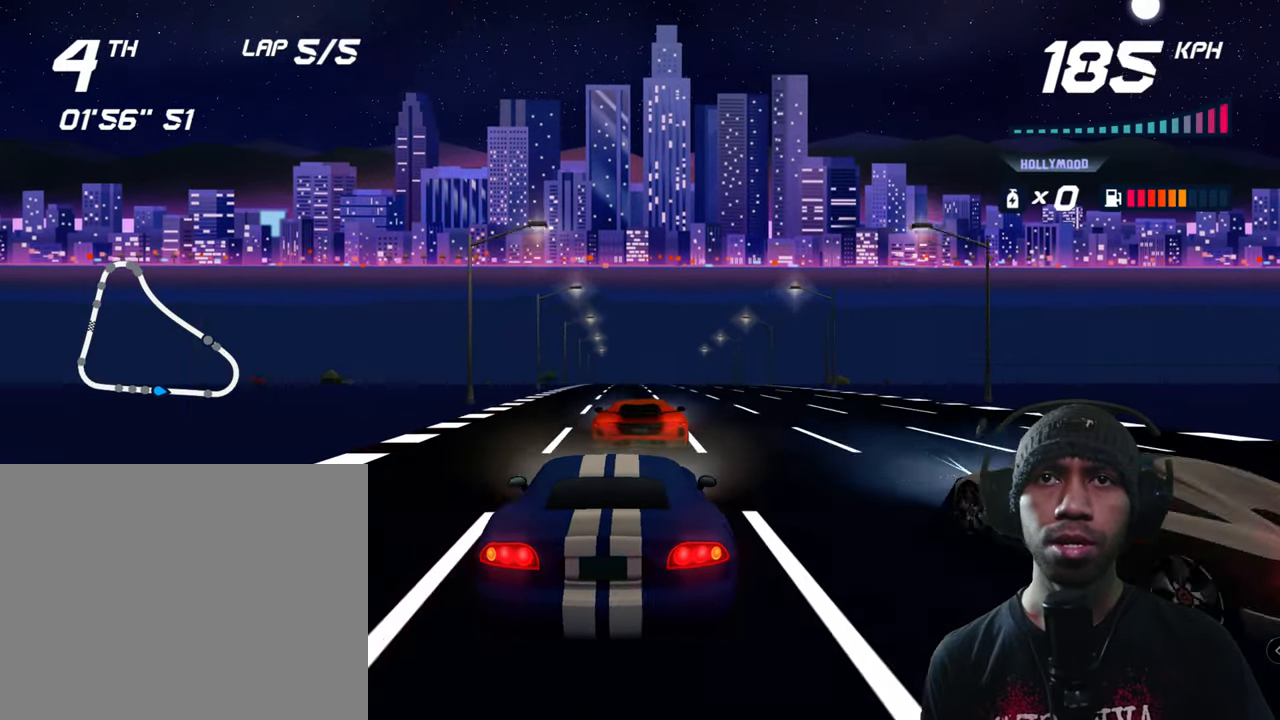
{"dt_ms": 500, "buttons": ["A"], "left_stick": "center"}
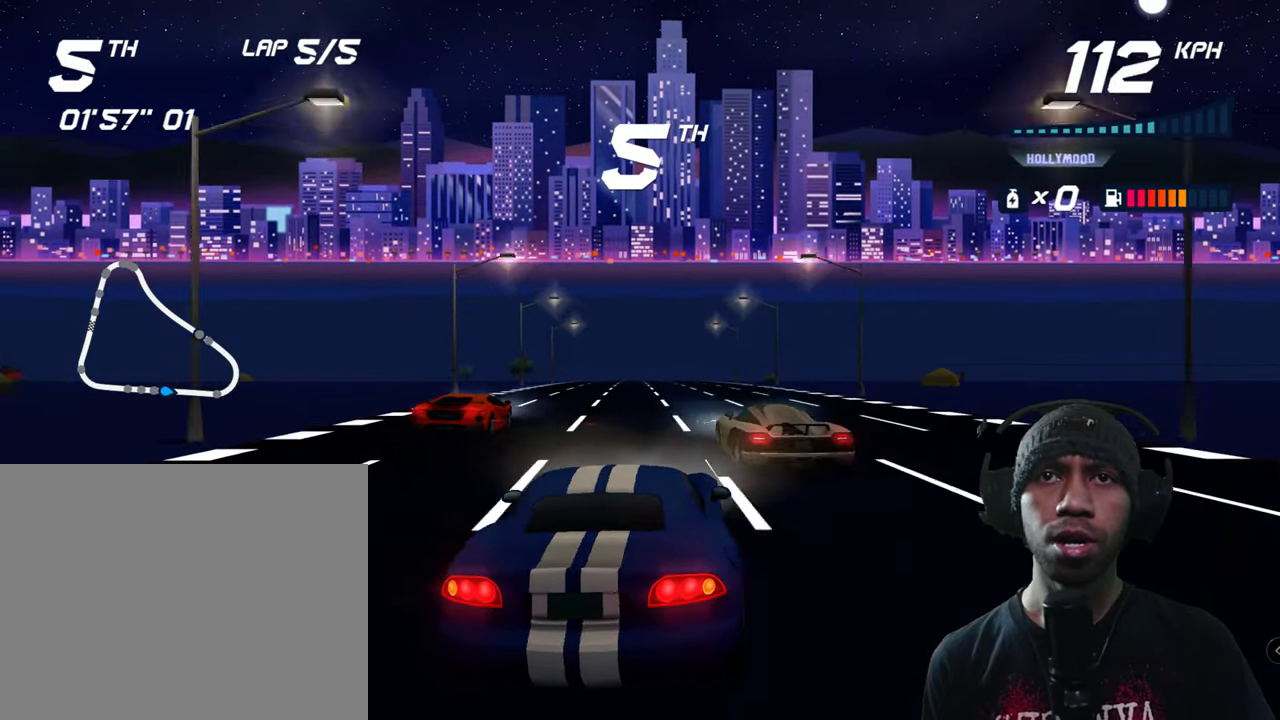
{"dt_ms": 500, "buttons": ["A"], "left_stick": "center", "events": [[183, "left_stick", "down-left"], [300, "left_stick", "center"]]}
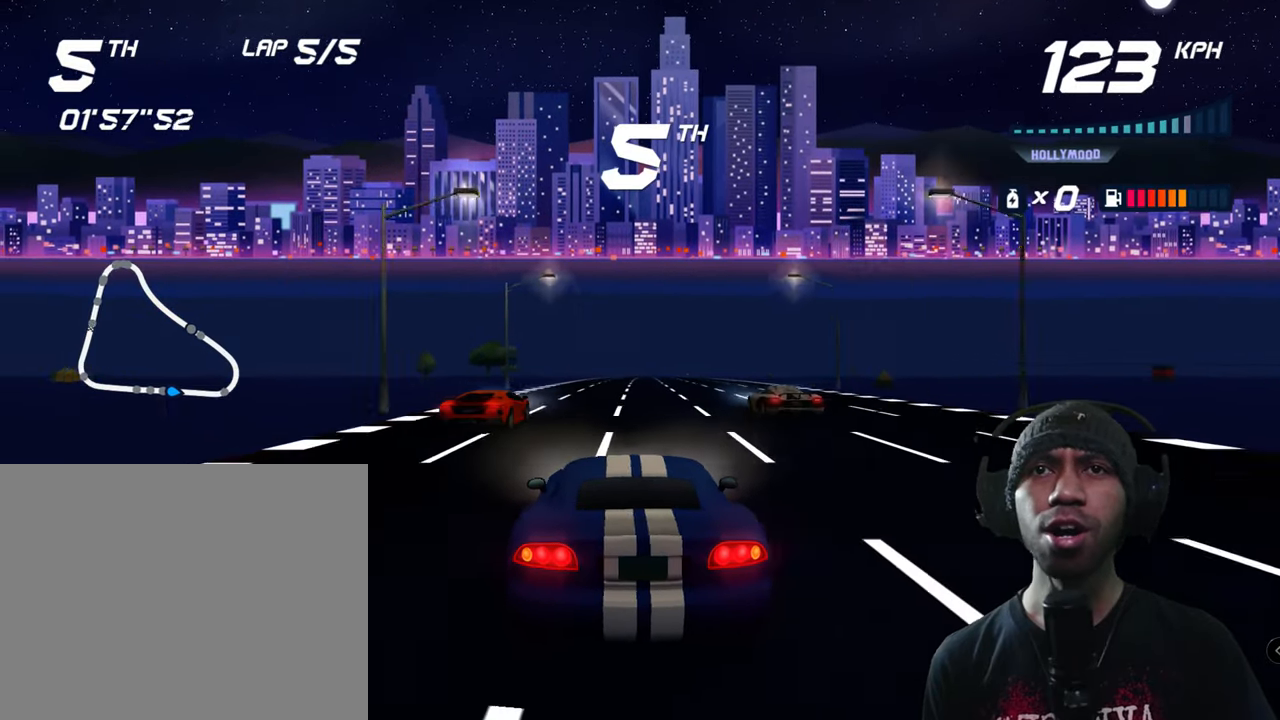
{"dt_ms": 500, "buttons": ["A"], "left_stick": "center", "events": [[83, "X", "down"], [100, "left_stick", "right"], [133, "X", "up"], [233, "left_stick", "center"]]}
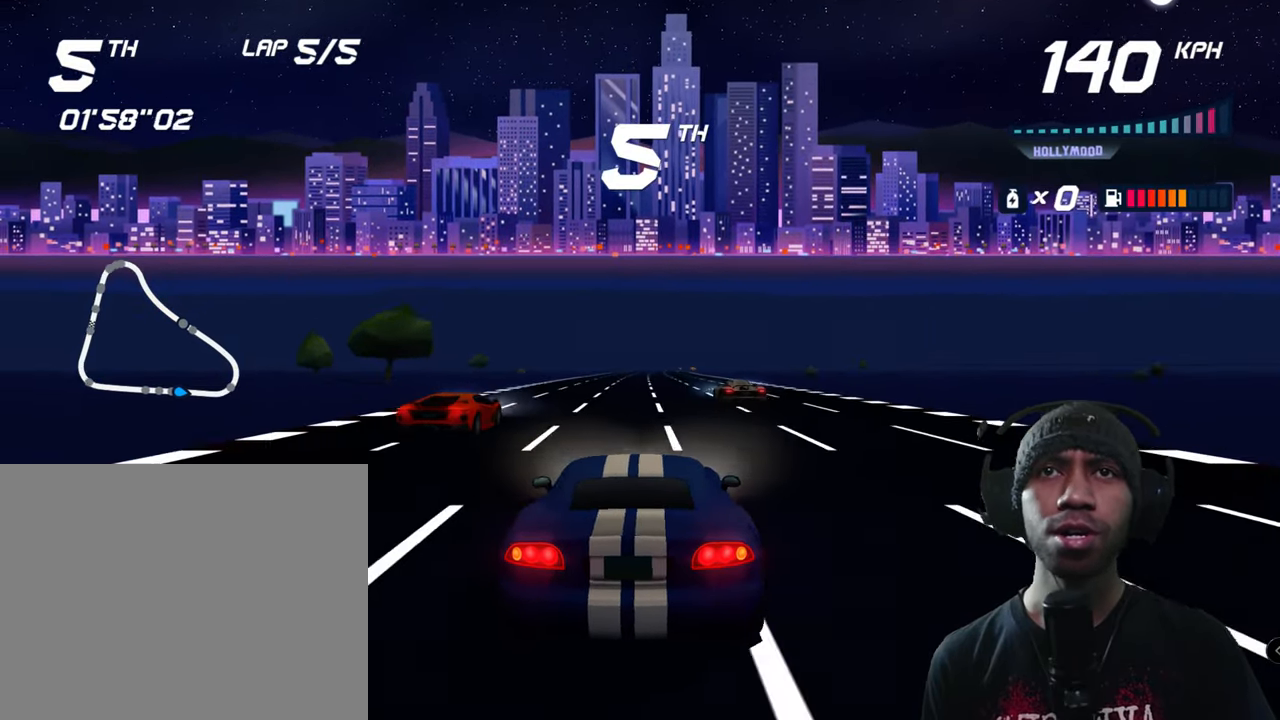
{"dt_ms": 500, "buttons": ["A"], "left_stick": "center", "events": [[417, "left_stick", "right"], [500, "left_stick", "center"]]}
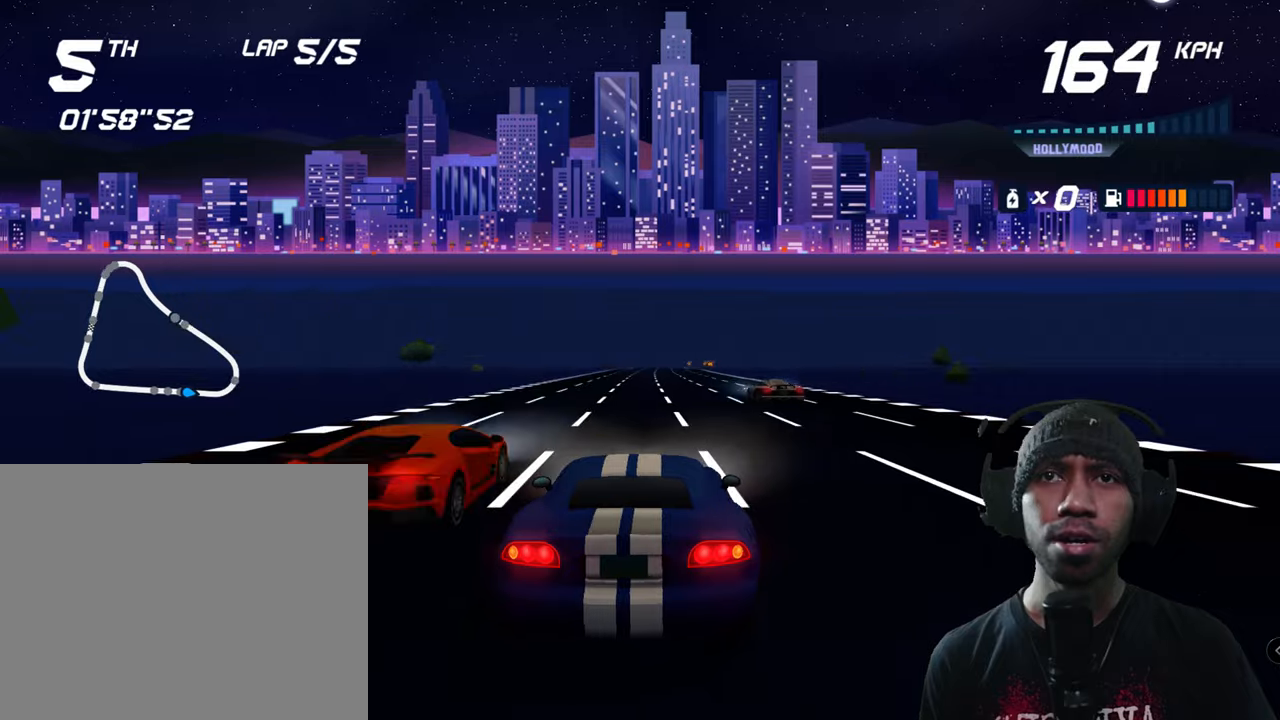
{"dt_ms": 500, "buttons": ["A"], "left_stick": "center", "events": [[300, "left_stick", "left"], [384, "left_stick", "center"]]}
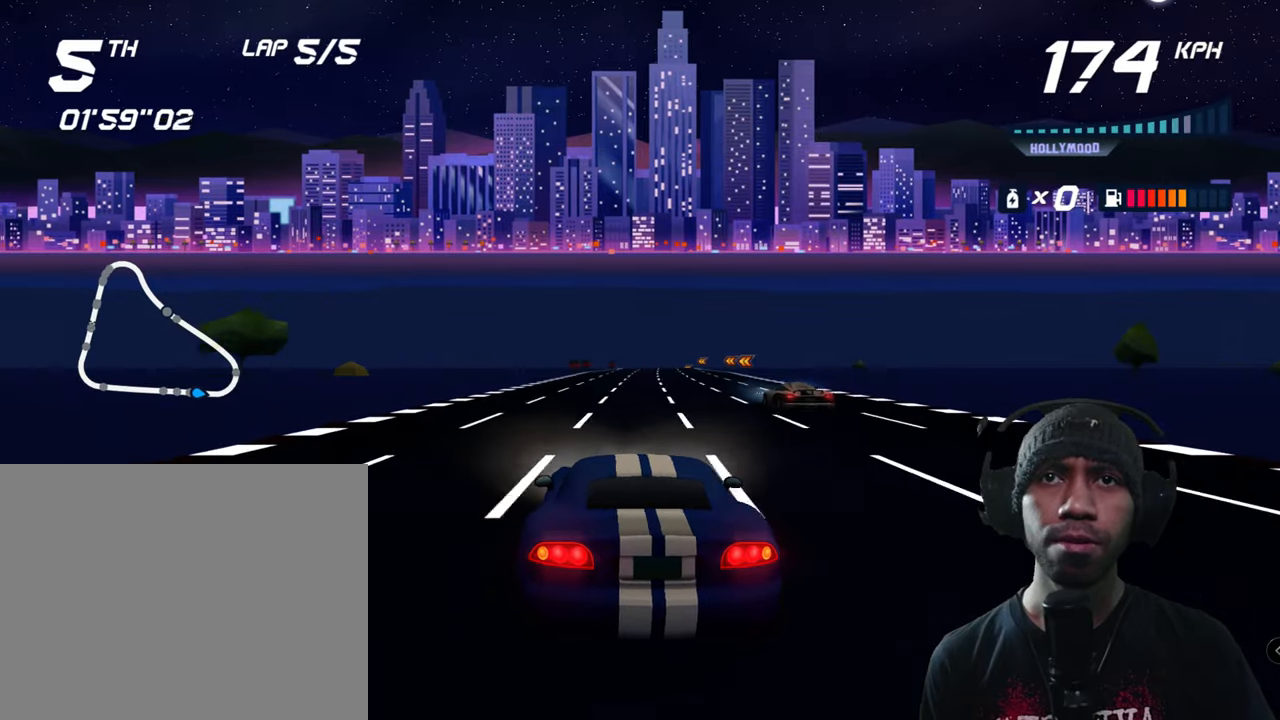
{"dt_ms": 500, "buttons": ["A"], "left_stick": "center", "events": [[200, "left_stick", "right"], [267, "left_stick", "center"]]}